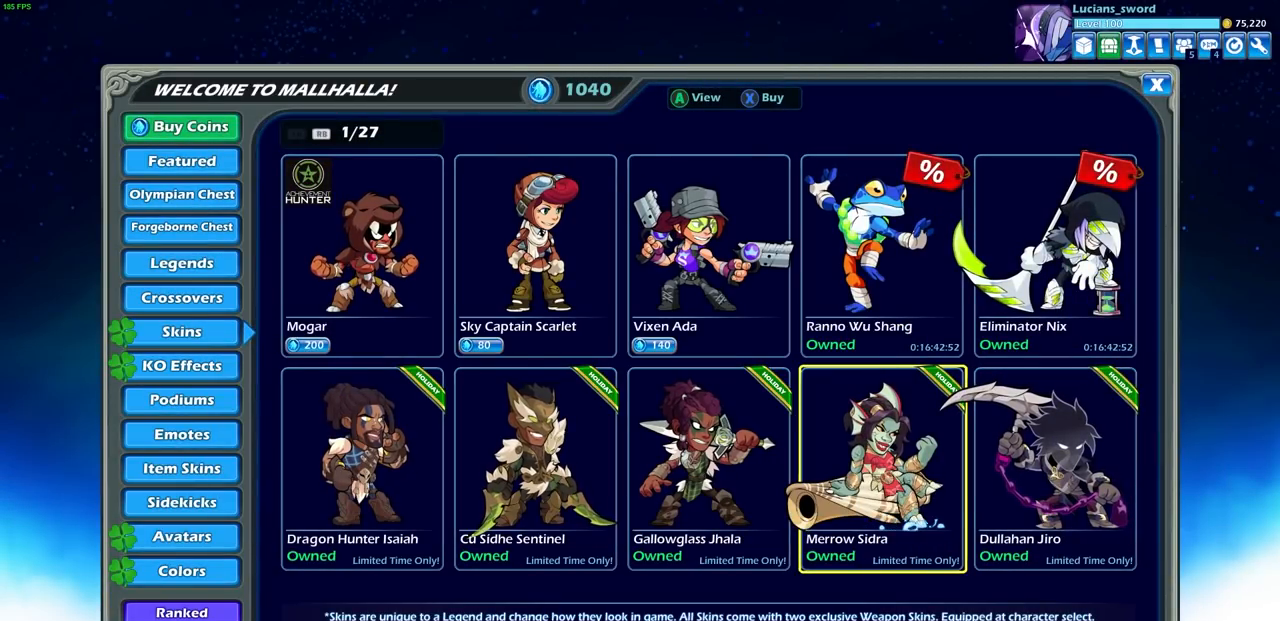
Gameplay with a controller (PlayStation layout); each line is a JSON object with the inputs held at the frame after it. "events" lists button and stick changes between this image and that frame as [ms after this image, input, new state], when the widget could be followed in between. Not read: right_stick.
{"buttons": [], "left_stick": "center", "events": []}
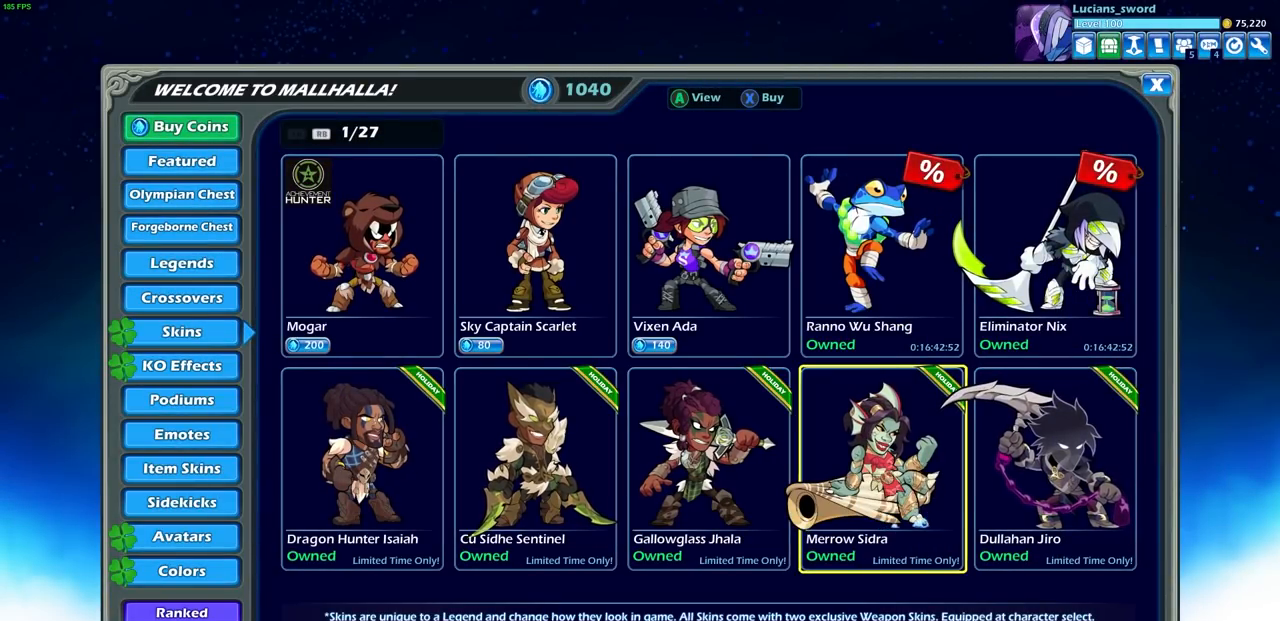
{"buttons": [], "left_stick": "center", "events": []}
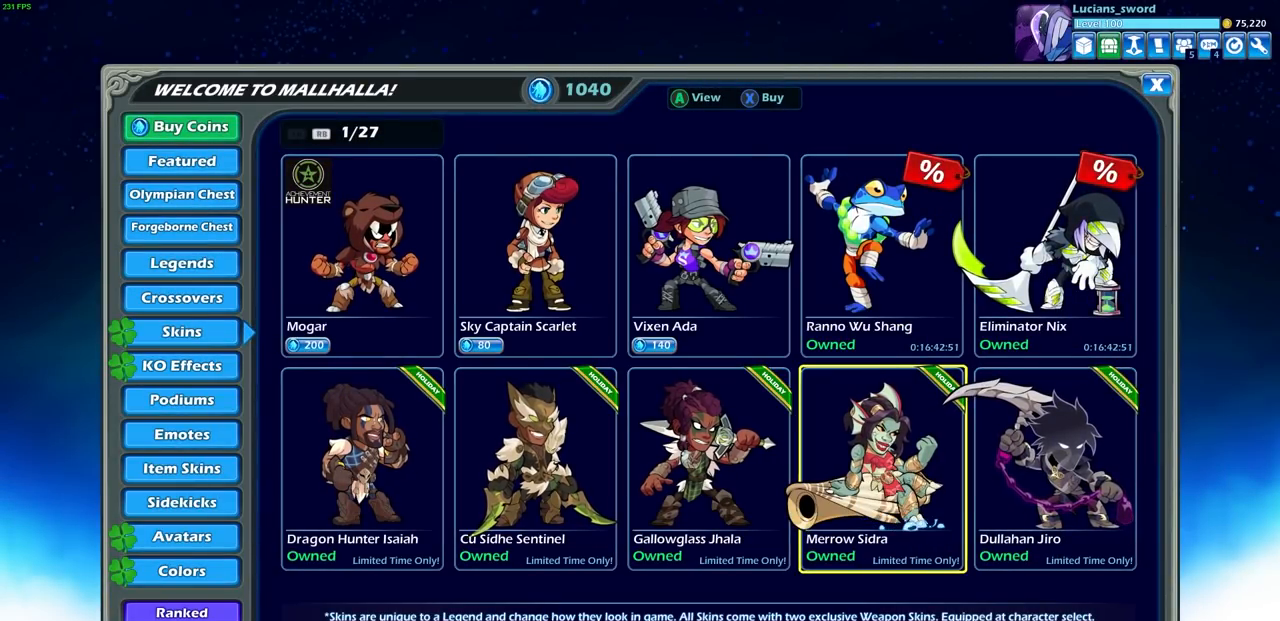
{"buttons": [], "left_stick": "center", "events": [[183, "DPAD_RIGHT", "down"], [283, "DPAD_RIGHT", "up"]]}
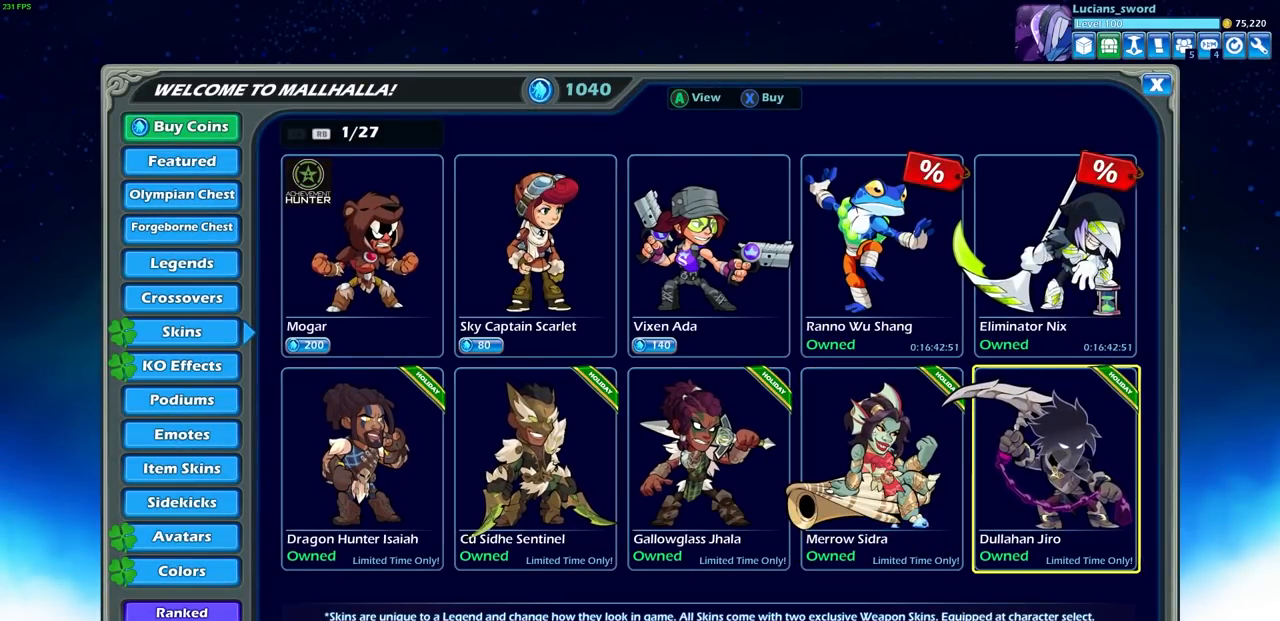
{"buttons": [], "left_stick": "center", "events": [[100, "CROSS", "down"], [200, "CROSS", "up"]]}
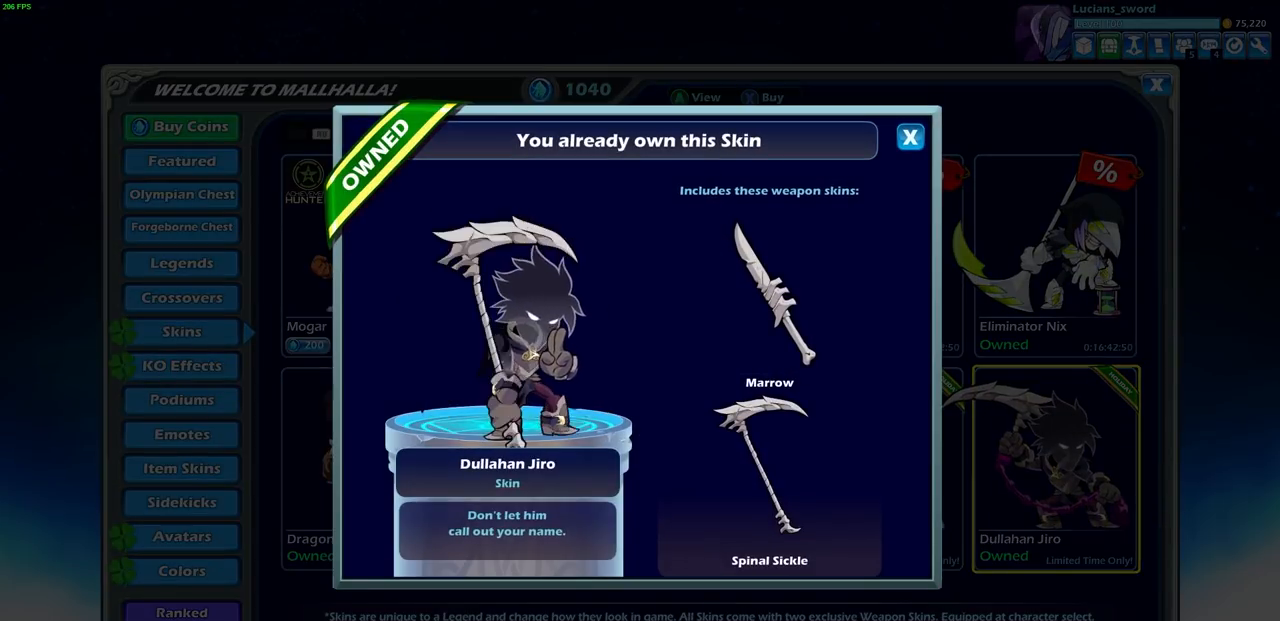
{"buttons": [], "left_stick": "center", "events": []}
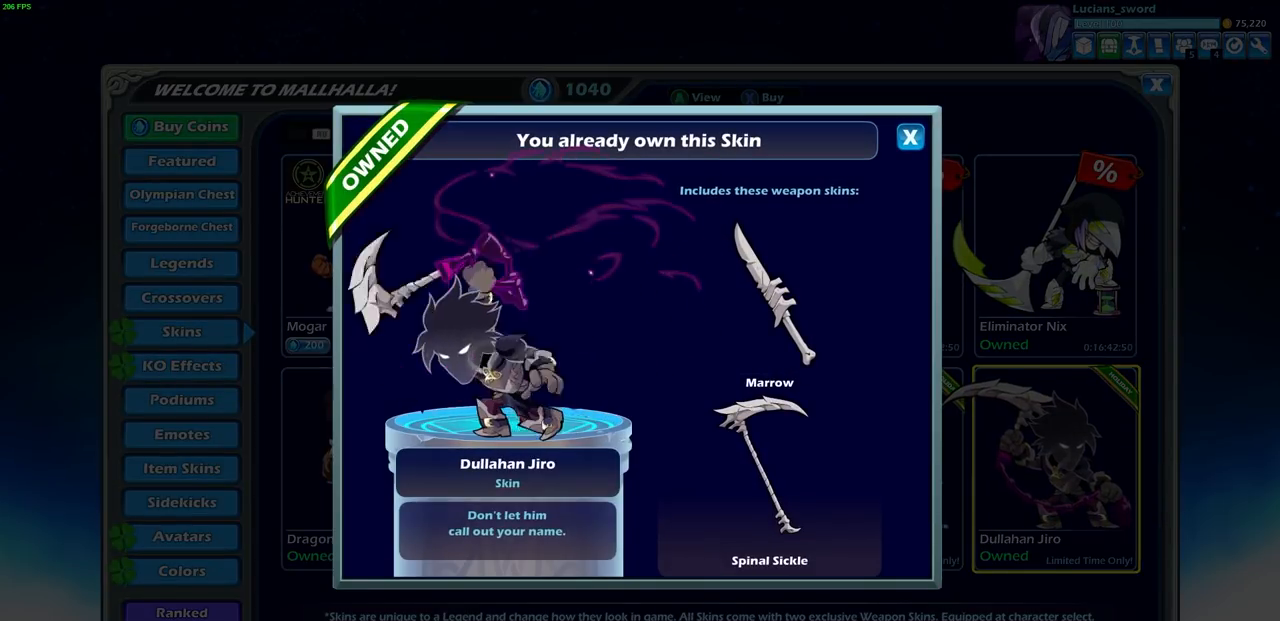
{"buttons": [], "left_stick": "center", "events": []}
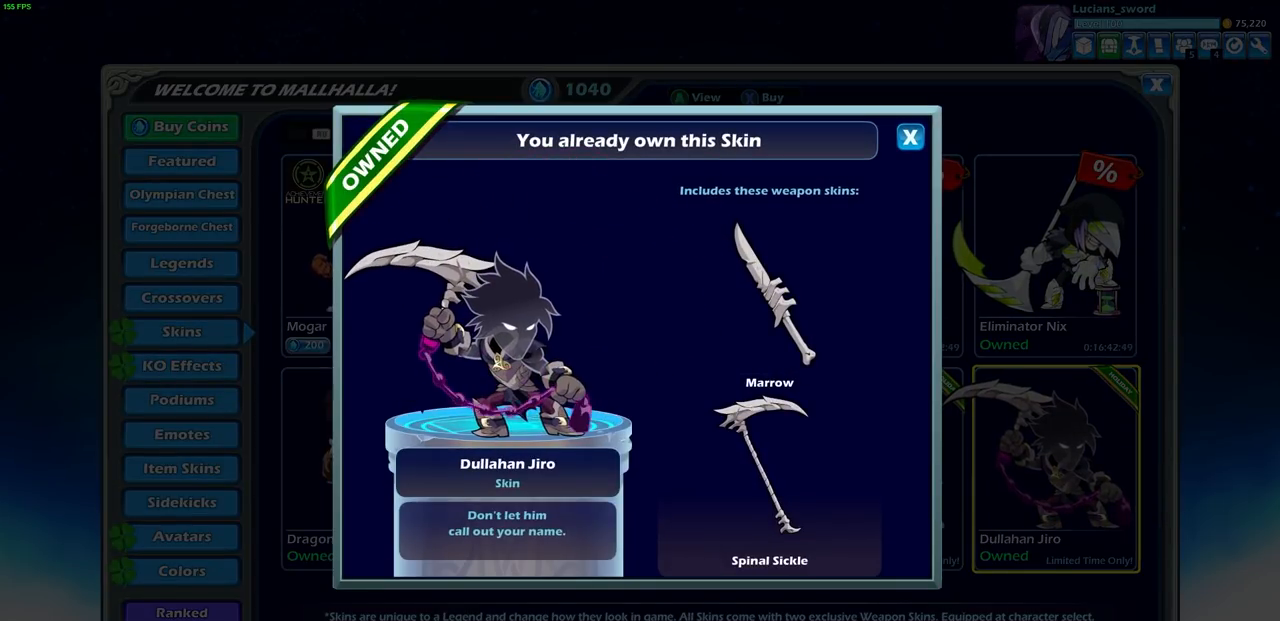
{"buttons": [], "left_stick": "center", "events": []}
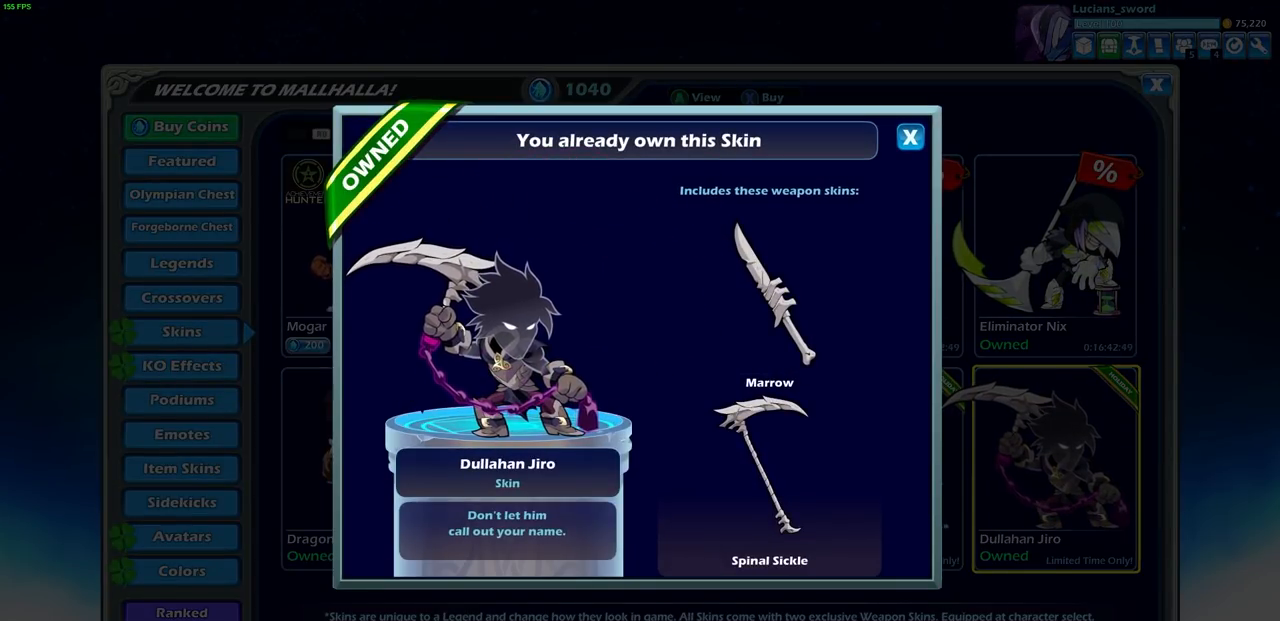
{"buttons": [], "left_stick": "center", "events": []}
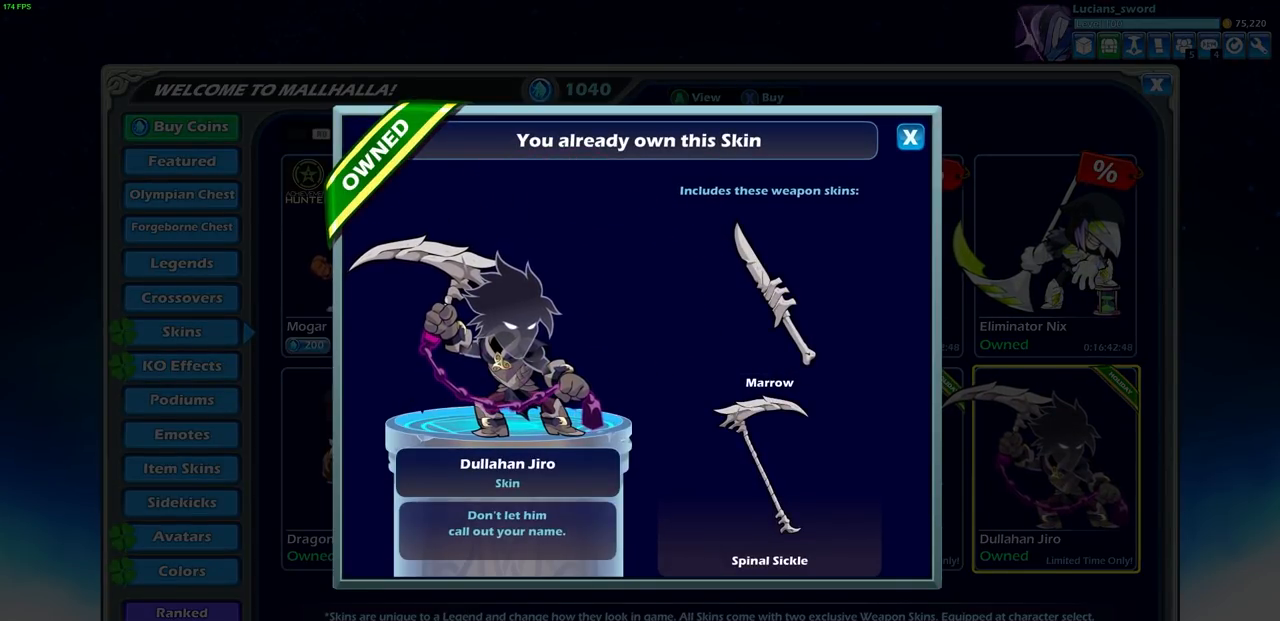
{"buttons": [], "left_stick": "center", "events": []}
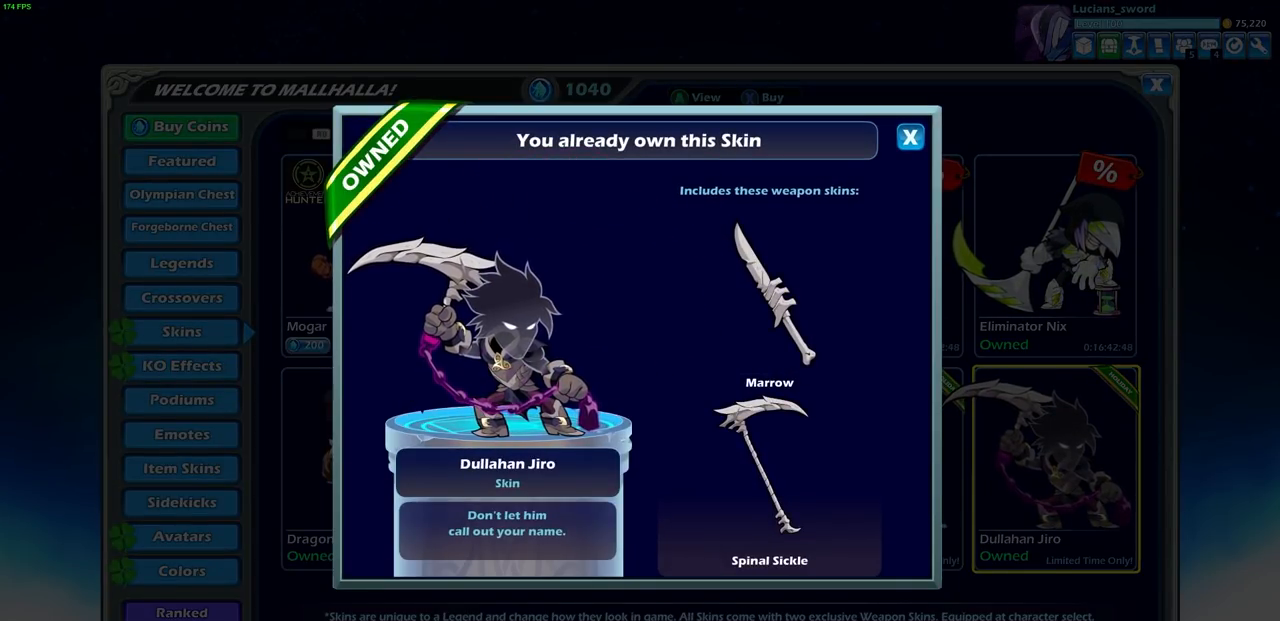
{"buttons": [], "left_stick": "center", "events": []}
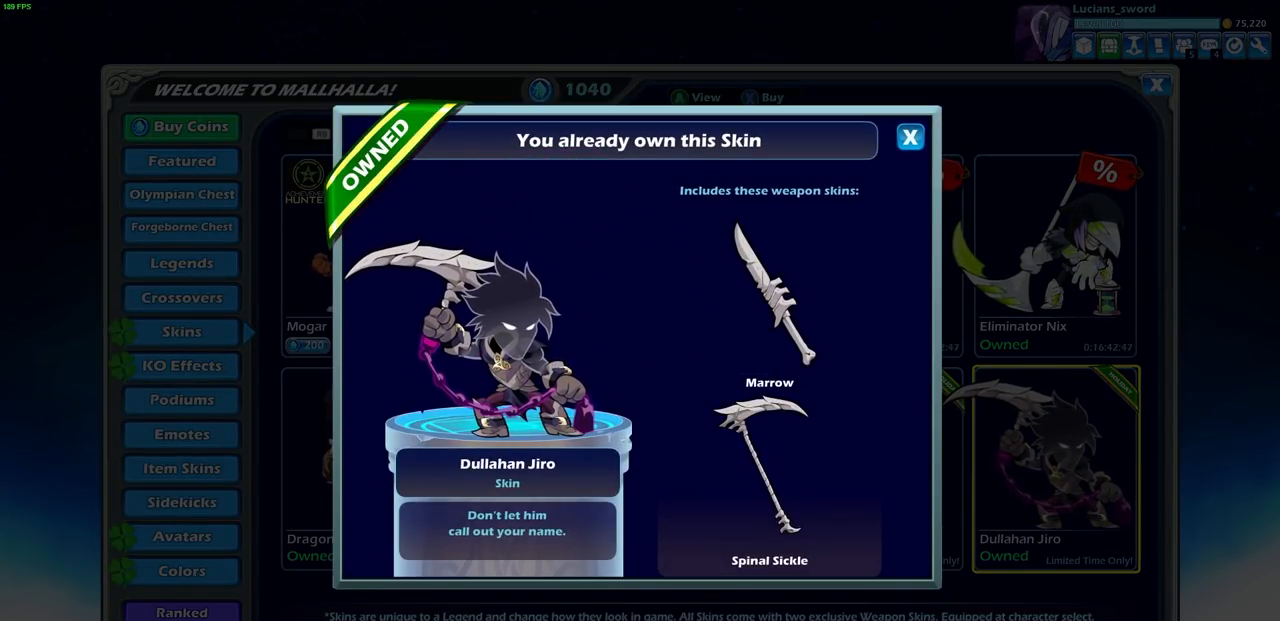
{"buttons": [], "left_stick": "center", "events": []}
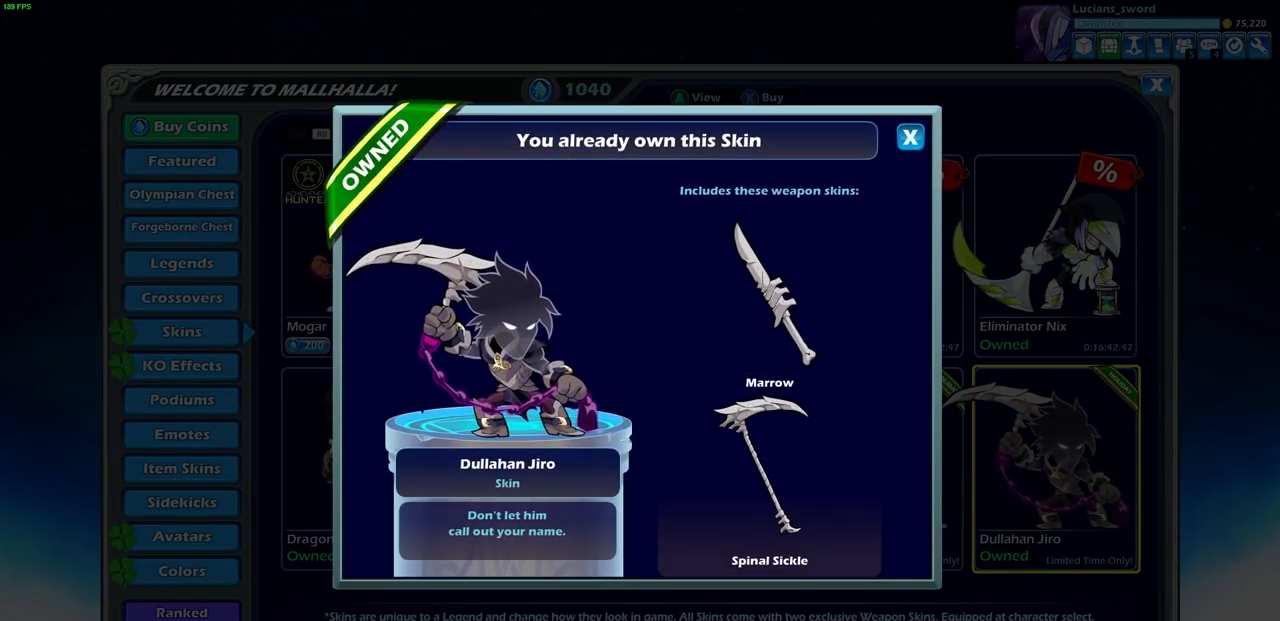
{"buttons": [], "left_stick": "center", "events": []}
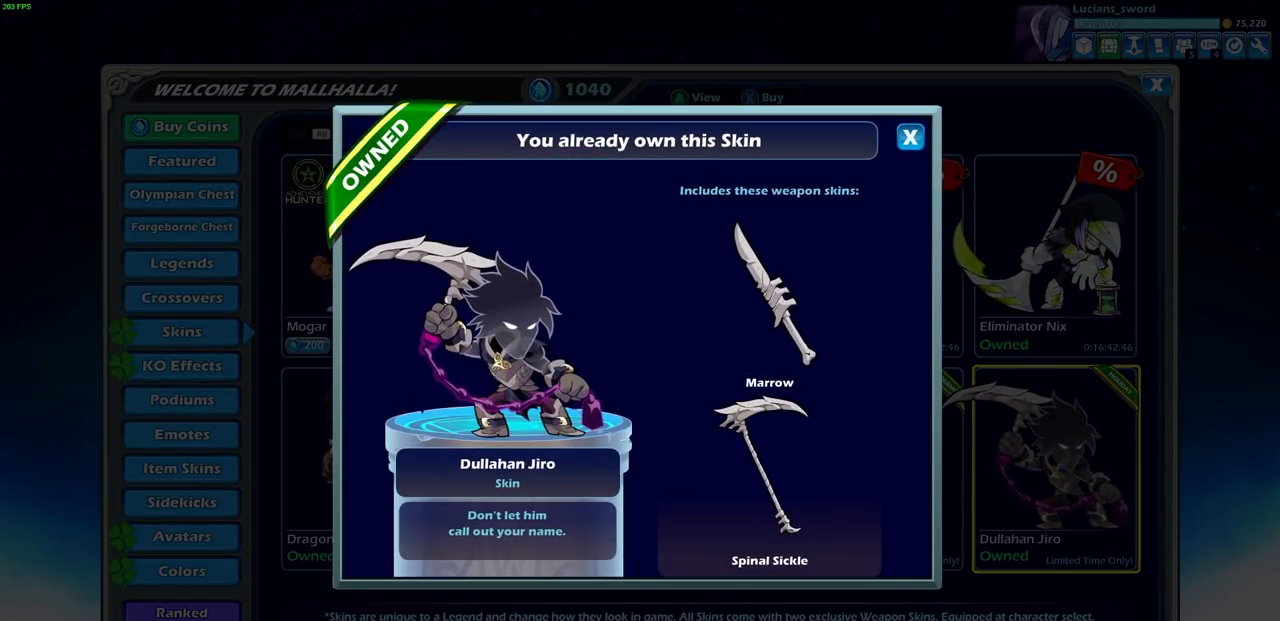
{"buttons": [], "left_stick": "center", "events": []}
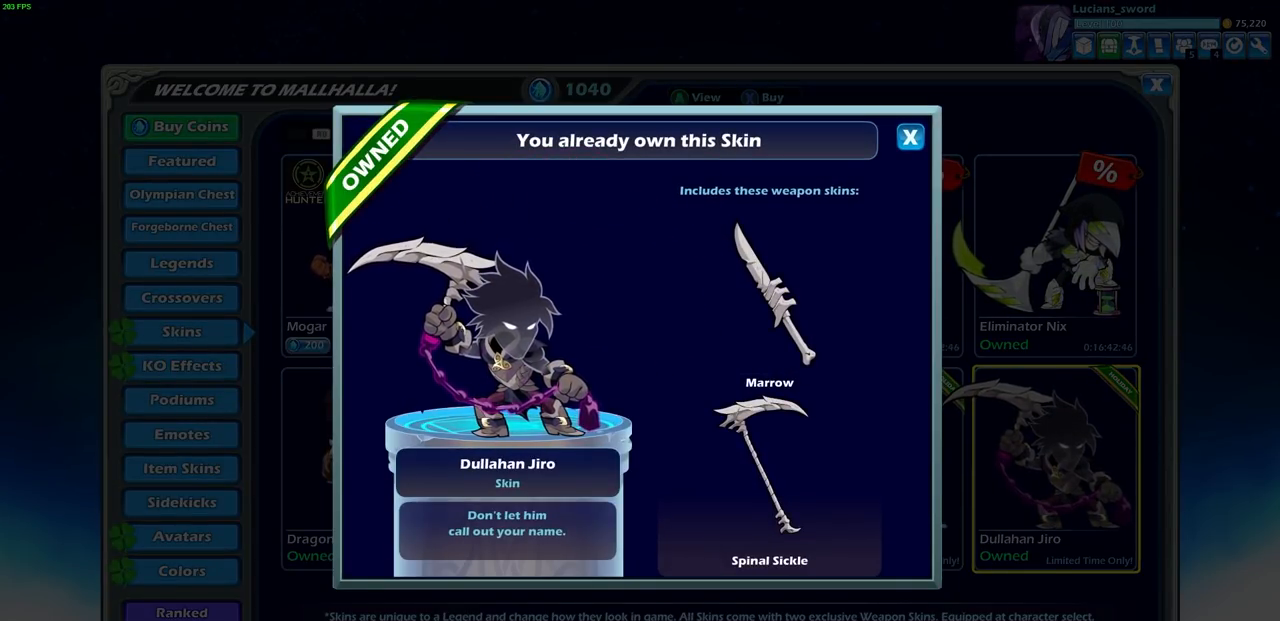
{"buttons": [], "left_stick": "center", "events": [[67, "CIRCLE", "down"], [167, "CIRCLE", "up"]]}
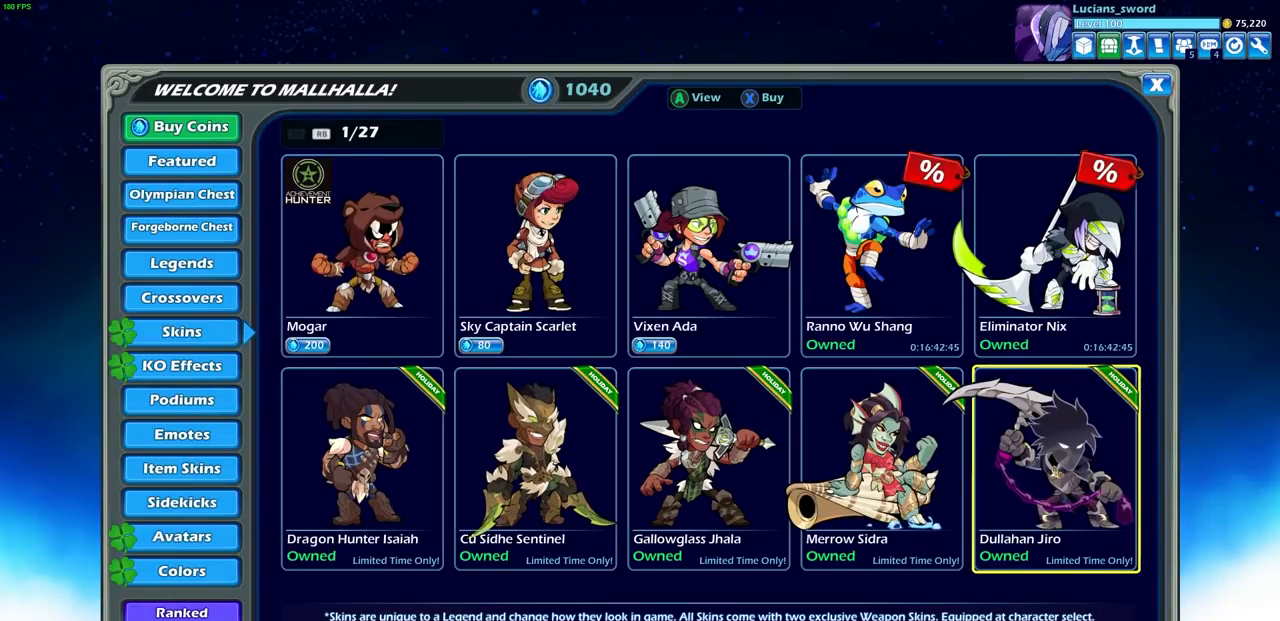
{"buttons": [], "left_stick": "center", "events": []}
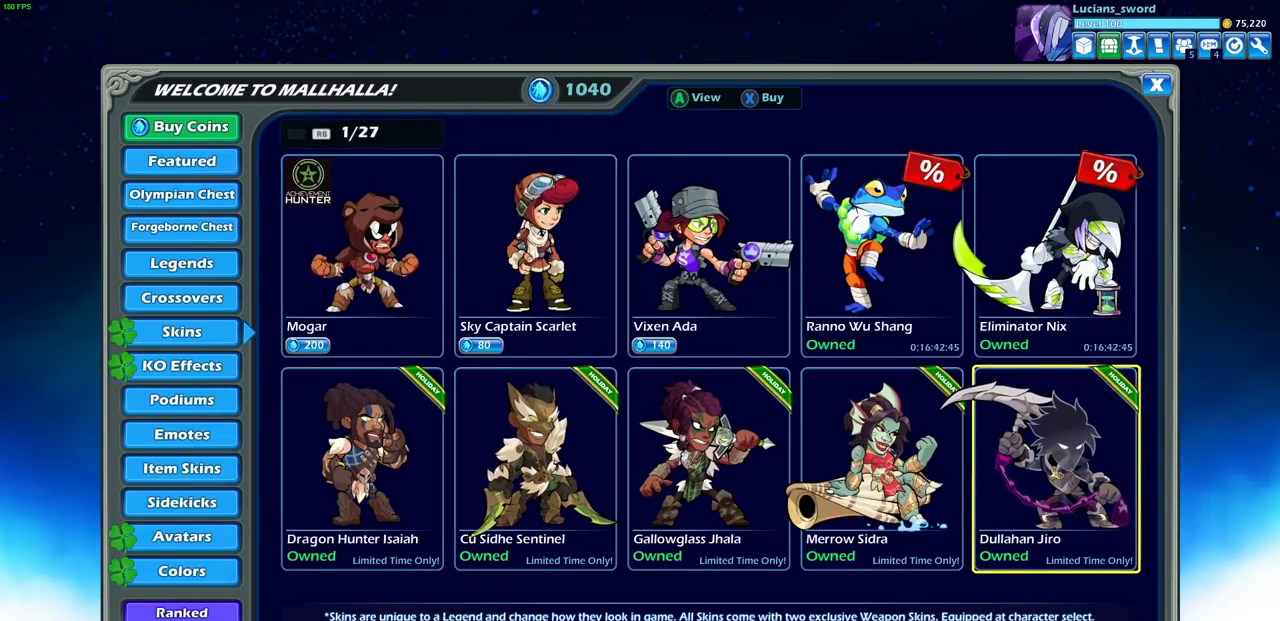
{"buttons": [], "left_stick": "center", "events": [[150, "DPAD_RIGHT", "down"], [283, "DPAD_RIGHT", "up"]]}
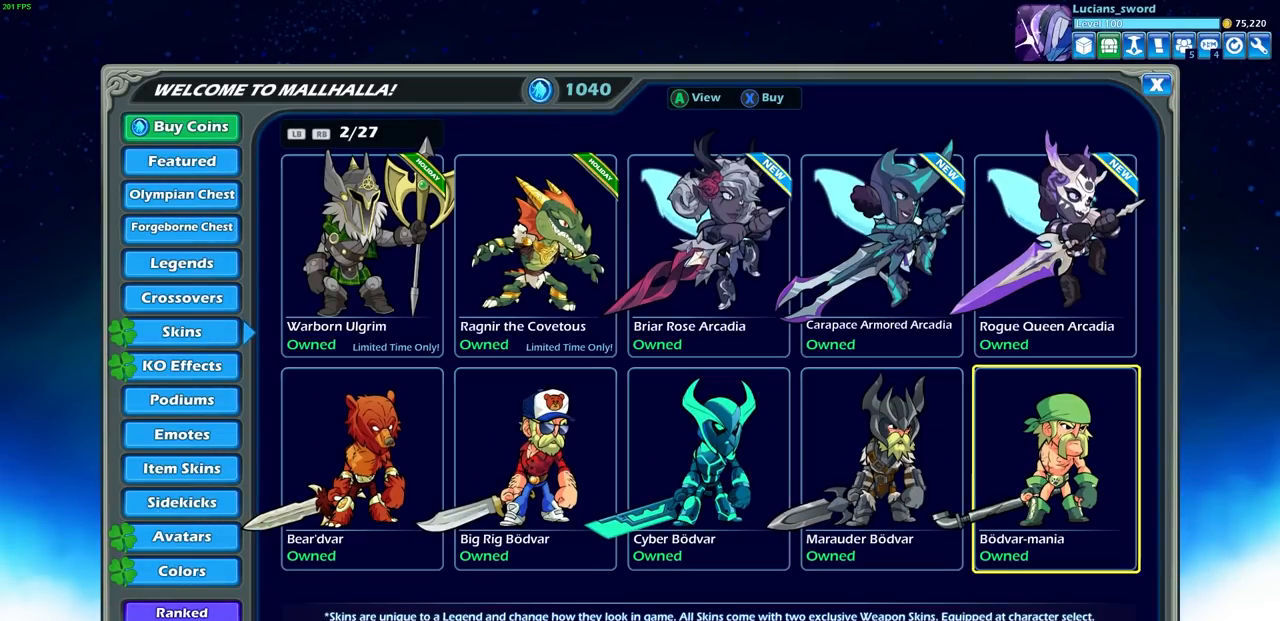
{"buttons": ["DPAD_UP"], "left_stick": "center", "events": [[433, "DPAD_UP", "down"]]}
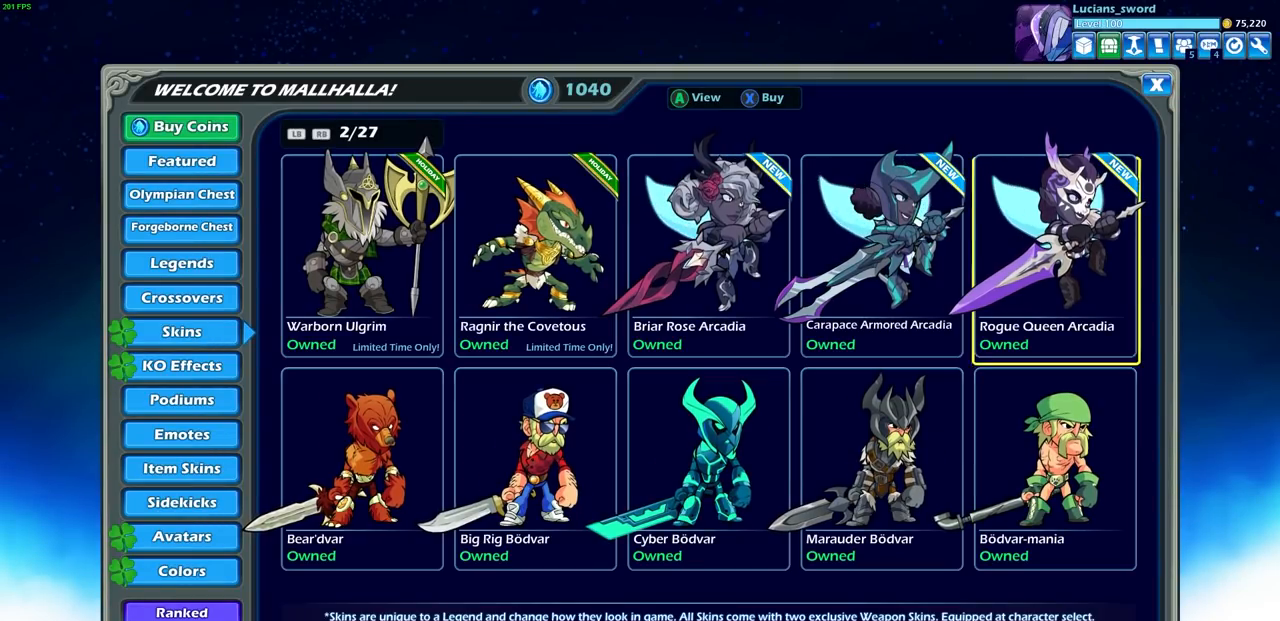
{"buttons": [], "left_stick": "center", "events": [[50, "DPAD_UP", "up"], [300, "DPAD_LEFT", "down"], [367, "DPAD_LEFT", "up"]]}
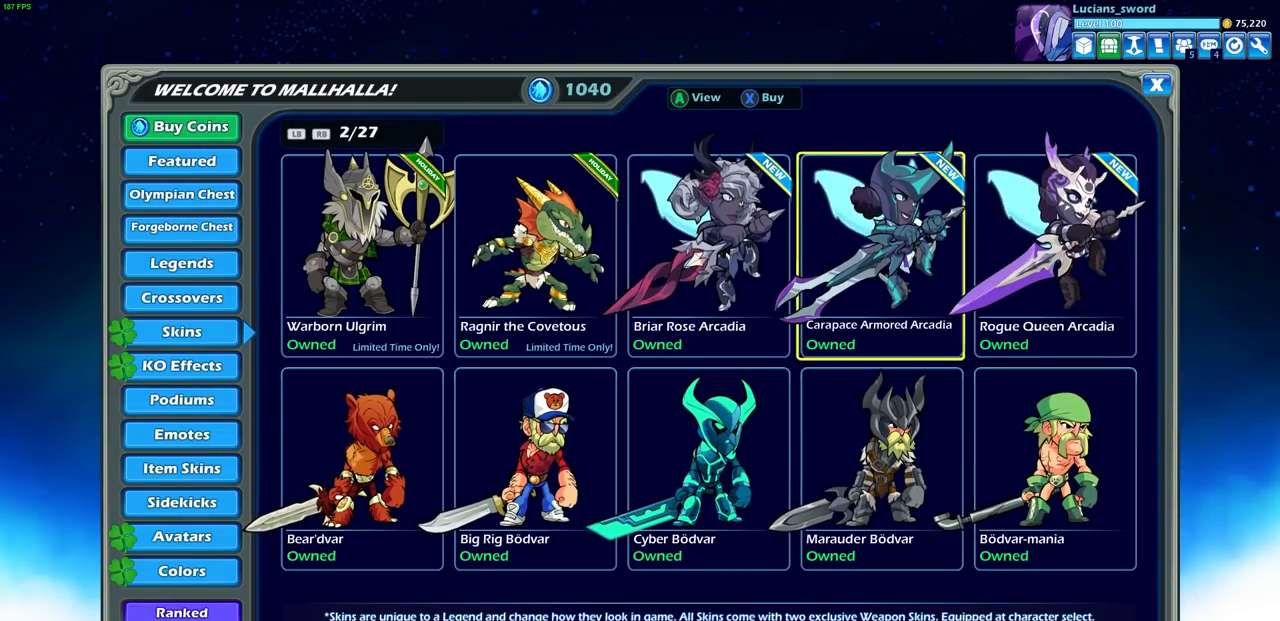
{"buttons": [], "left_stick": "center", "events": [[17, "DPAD_LEFT", "down"], [83, "DPAD_LEFT", "up"], [200, "DPAD_LEFT", "down"], [283, "DPAD_LEFT", "up"], [400, "DPAD_LEFT", "down"], [467, "DPAD_LEFT", "up"]]}
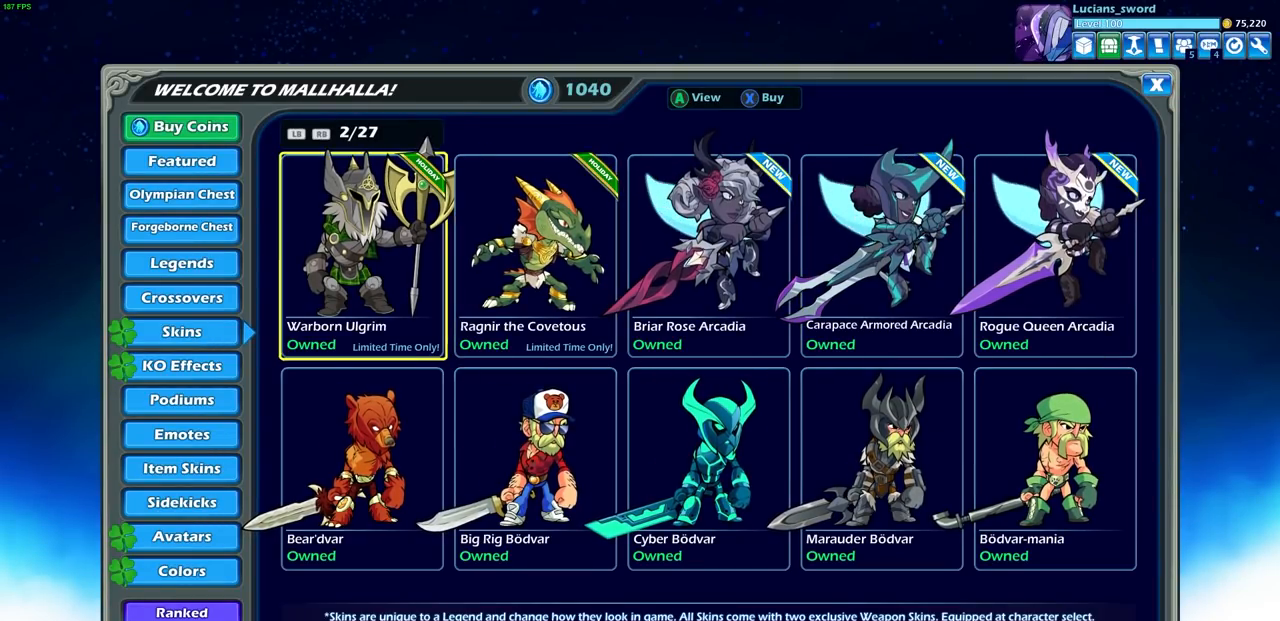
{"buttons": [], "left_stick": "center", "events": [[317, "CROSS", "down"], [433, "CROSS", "up"]]}